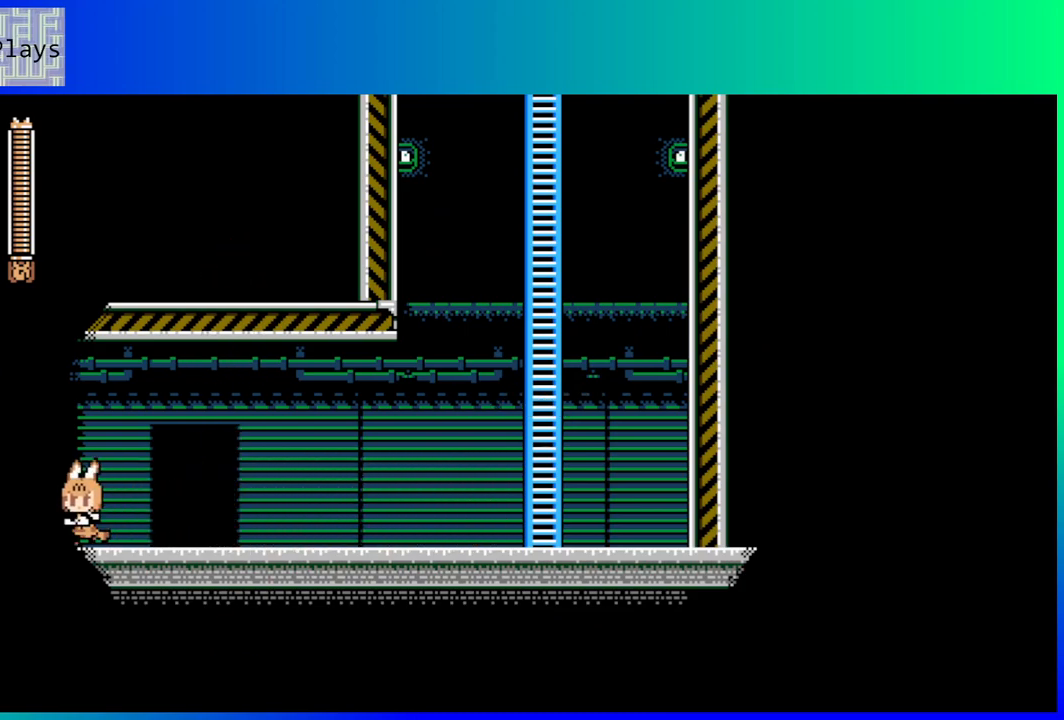
Gameplay with a controller (Nintendo layout); each line is a JSON object with the inputs held at the frame after it. "events" lists button and stick changes between this image and that frame as [ms after this image, input, new state], when the widget could be followed in between. Not read: L3 R3.
{"buttons": ["DPAD_RIGHT"], "left_stick": "center", "right_stick": "center", "events": [[300, "DPAD_LEFT", "up"], [450, "DPAD_RIGHT", "down"]]}
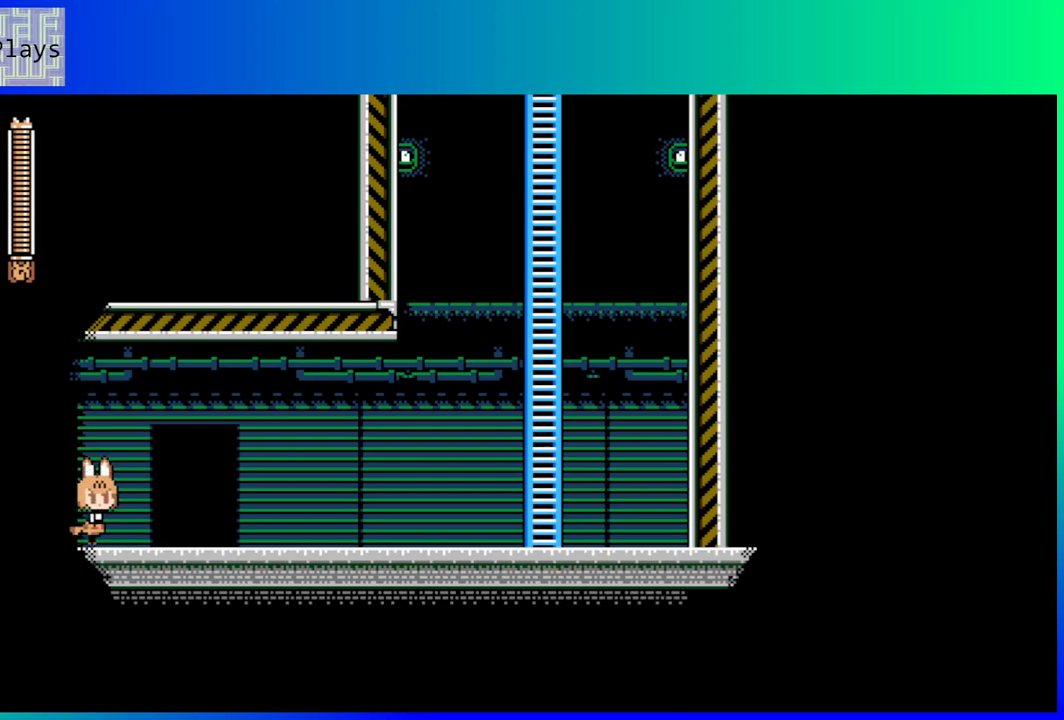
{"buttons": ["DPAD_UP"], "left_stick": "center", "right_stick": "center", "events": [[317, "DPAD_RIGHT", "up"], [450, "DPAD_UP", "down"]]}
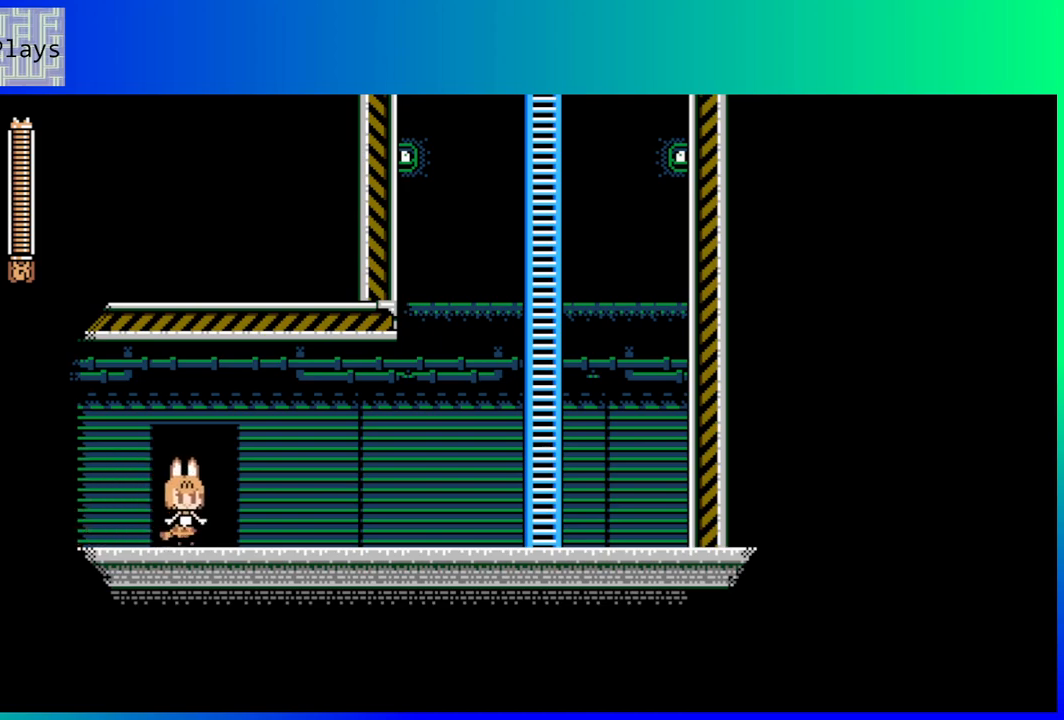
{"buttons": ["DPAD_RIGHT"], "left_stick": "center", "right_stick": "center", "events": [[67, "DPAD_UP", "up"], [183, "DPAD_RIGHT", "down"]]}
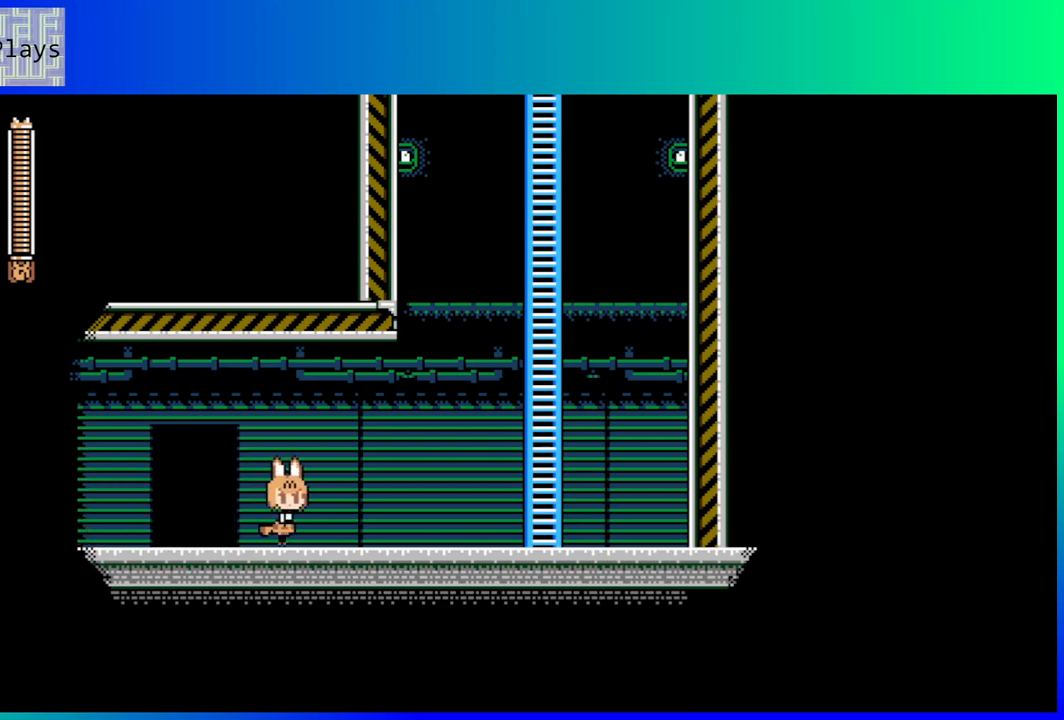
{"buttons": ["DPAD_RIGHT"], "left_stick": "center", "right_stick": "center", "events": []}
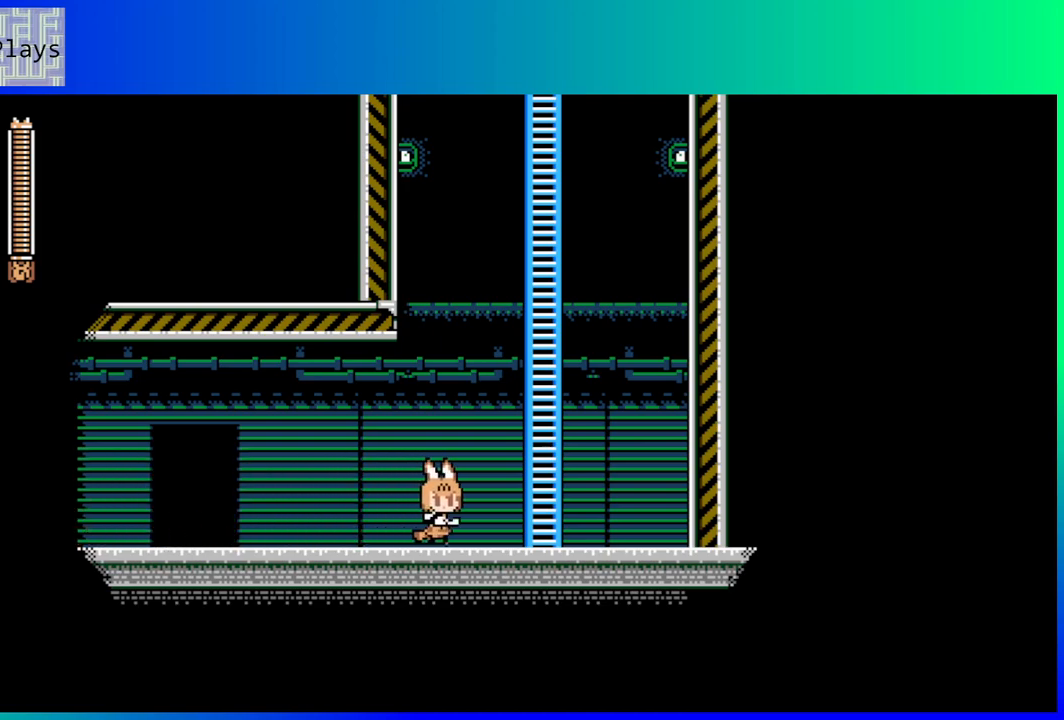
{"buttons": ["DPAD_UP"], "left_stick": "center", "right_stick": "center", "events": [[150, "B", "down"], [400, "DPAD_RIGHT", "up"], [400, "DPAD_UP", "down"], [433, "B", "up"]]}
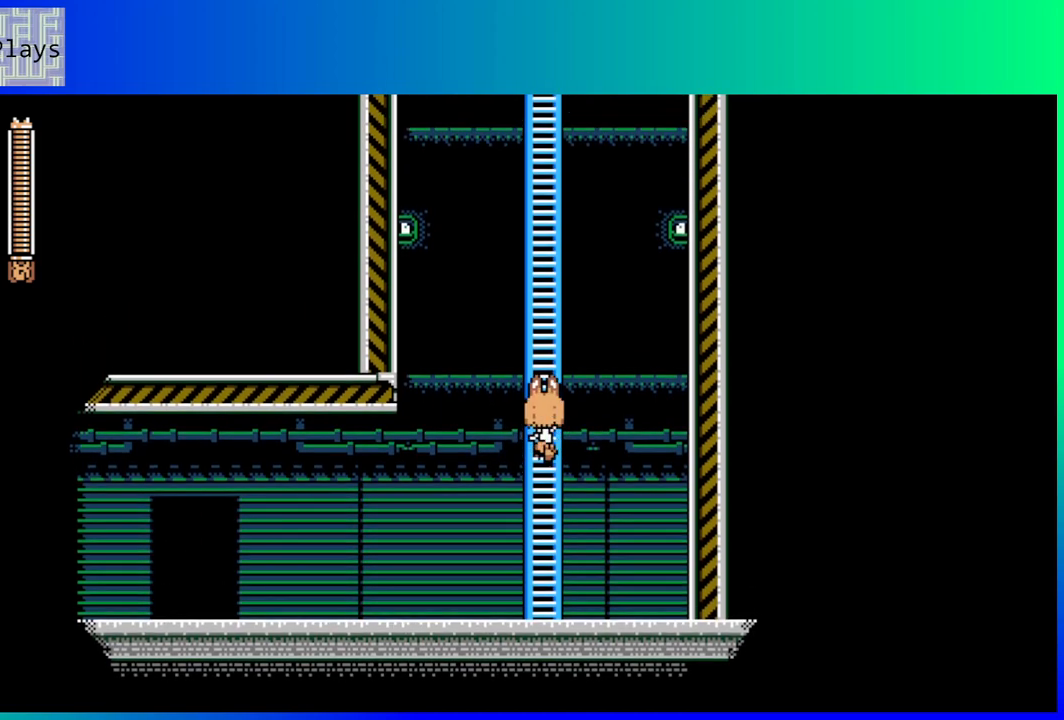
{"buttons": ["DPAD_UP"], "left_stick": "center", "right_stick": "center", "events": []}
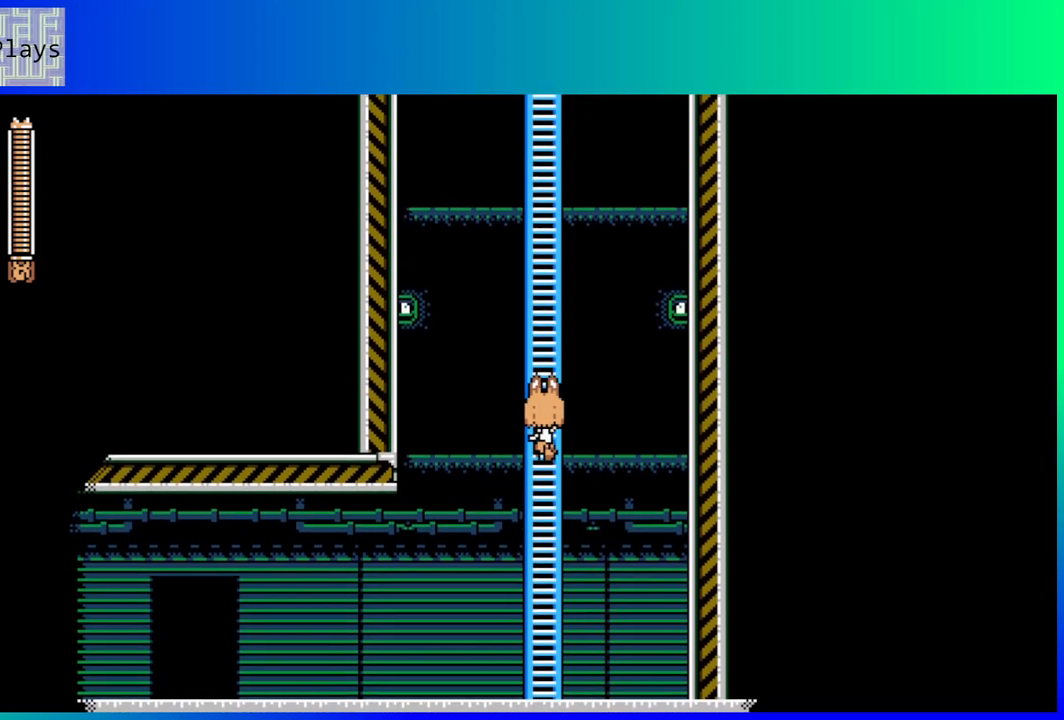
{"buttons": ["DPAD_UP"], "left_stick": "center", "right_stick": "center", "events": []}
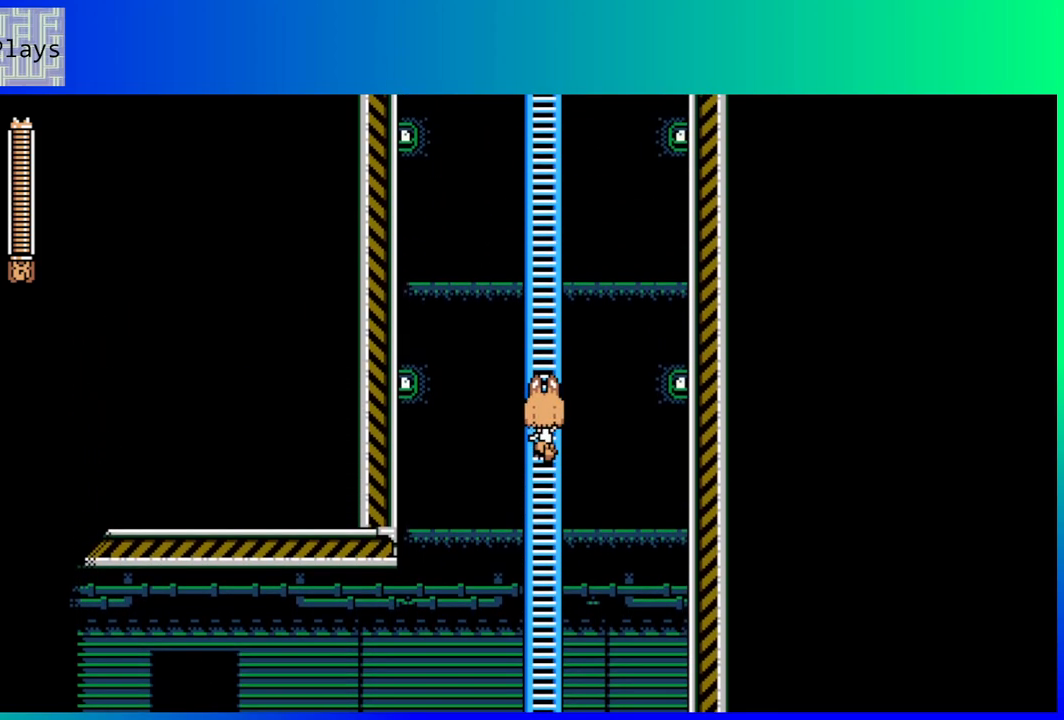
{"buttons": ["DPAD_UP"], "left_stick": "center", "right_stick": "center", "events": []}
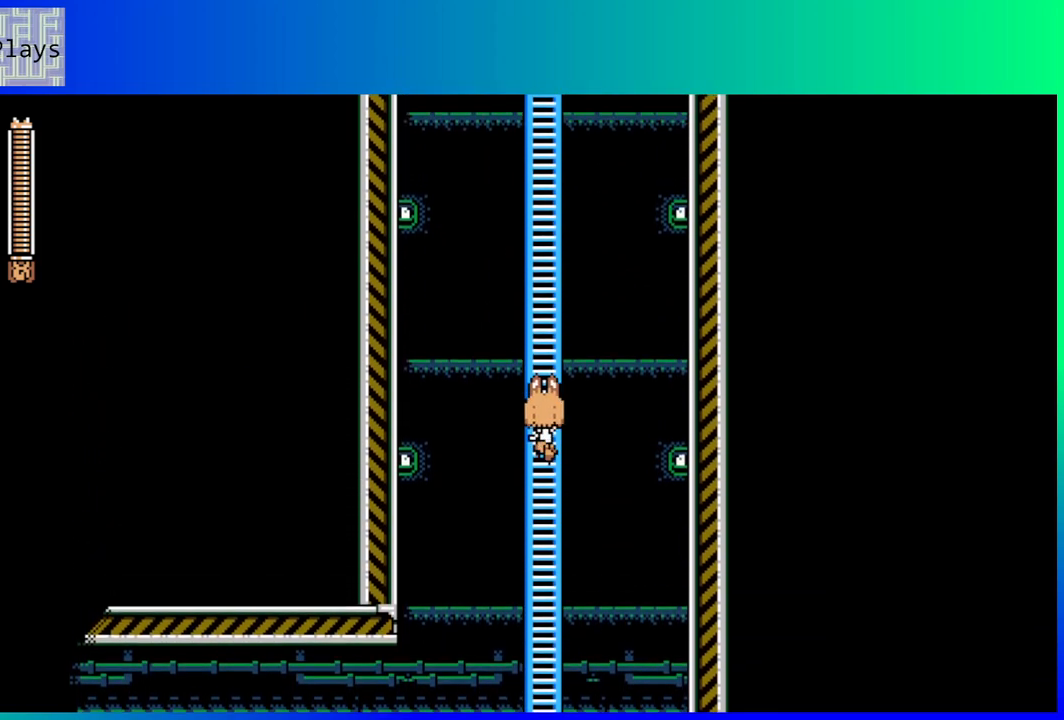
{"buttons": ["DPAD_UP"], "left_stick": "center", "right_stick": "center", "events": []}
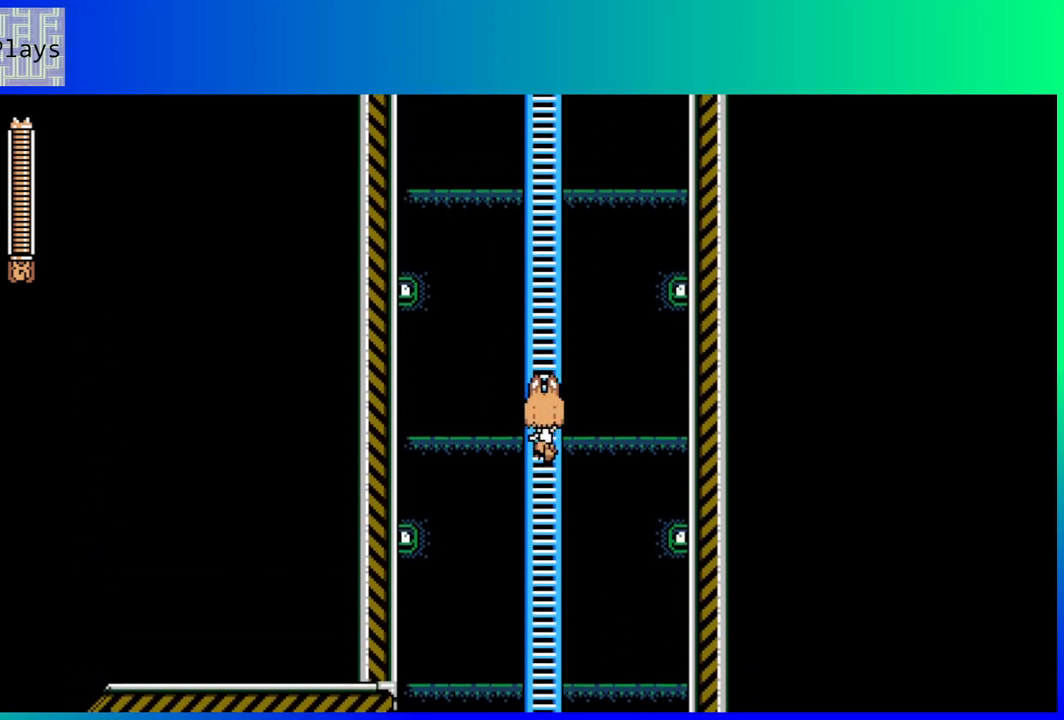
{"buttons": ["DPAD_UP"], "left_stick": "center", "right_stick": "center", "events": []}
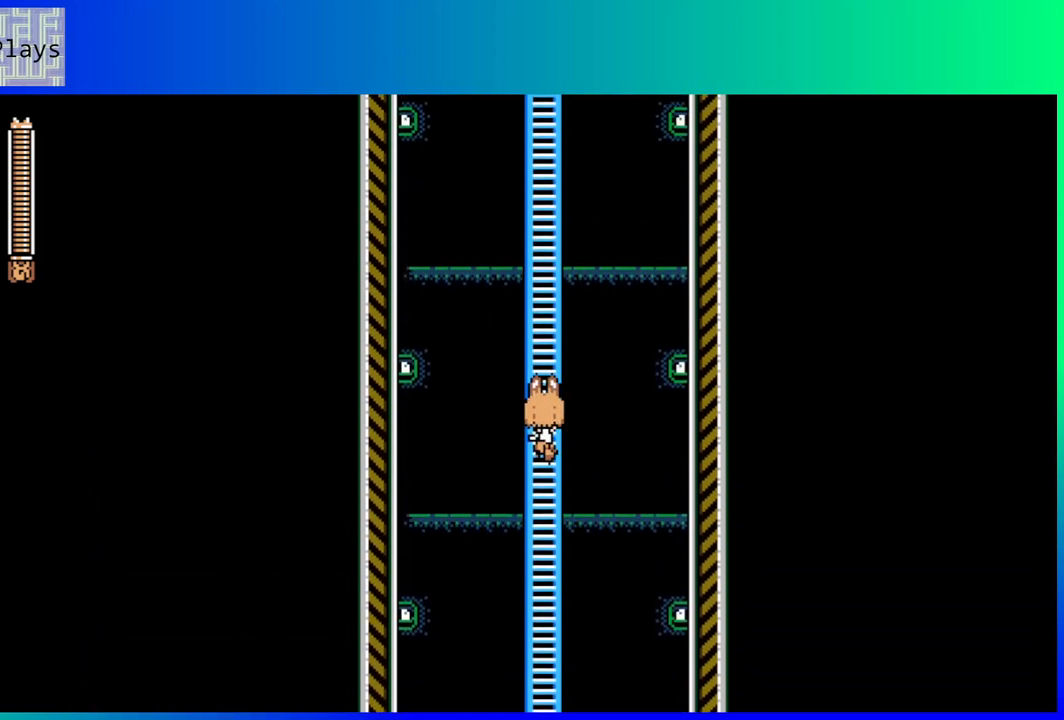
{"buttons": ["DPAD_UP"], "left_stick": "center", "right_stick": "center", "events": []}
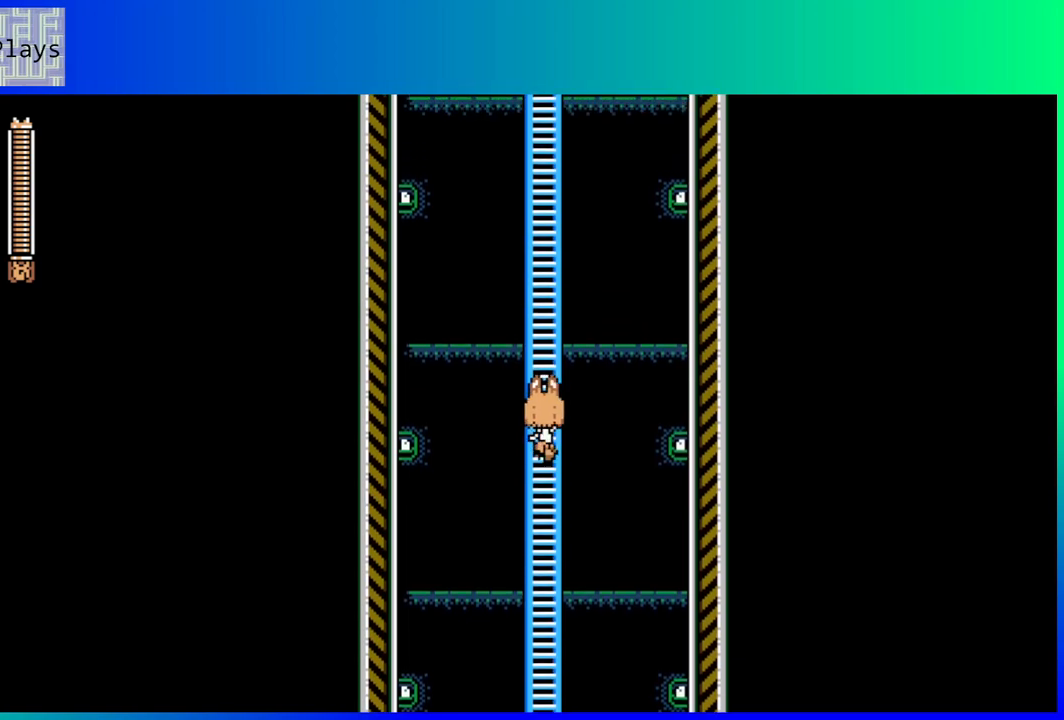
{"buttons": ["DPAD_UP"], "left_stick": "center", "right_stick": "center", "events": []}
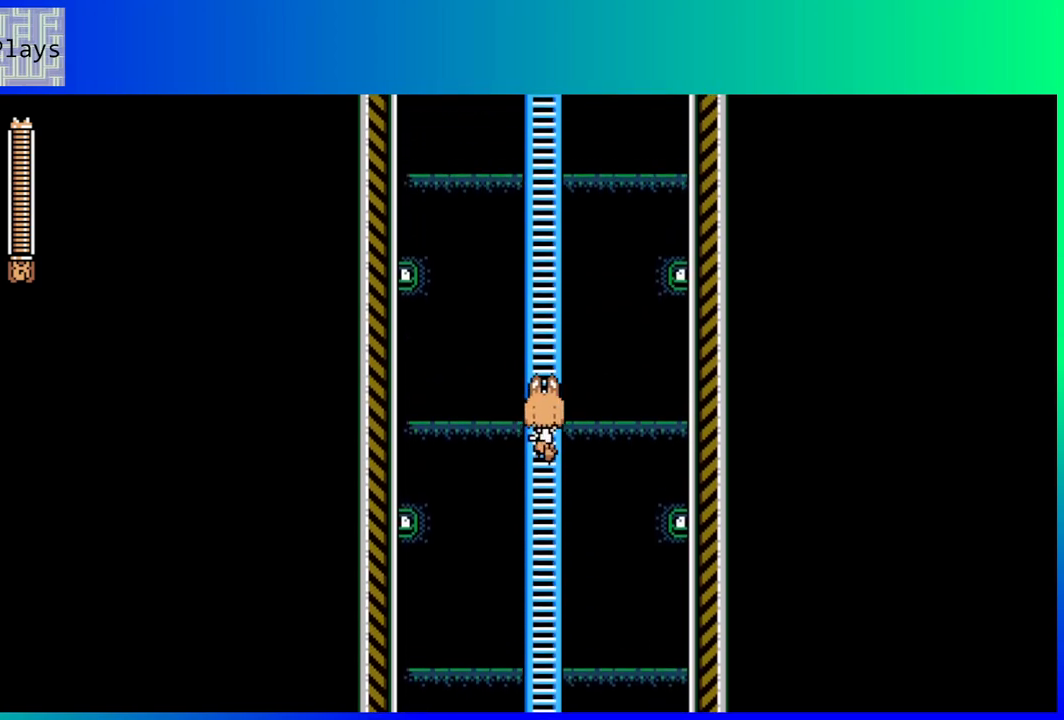
{"buttons": ["DPAD_UP"], "left_stick": "center", "right_stick": "center", "events": []}
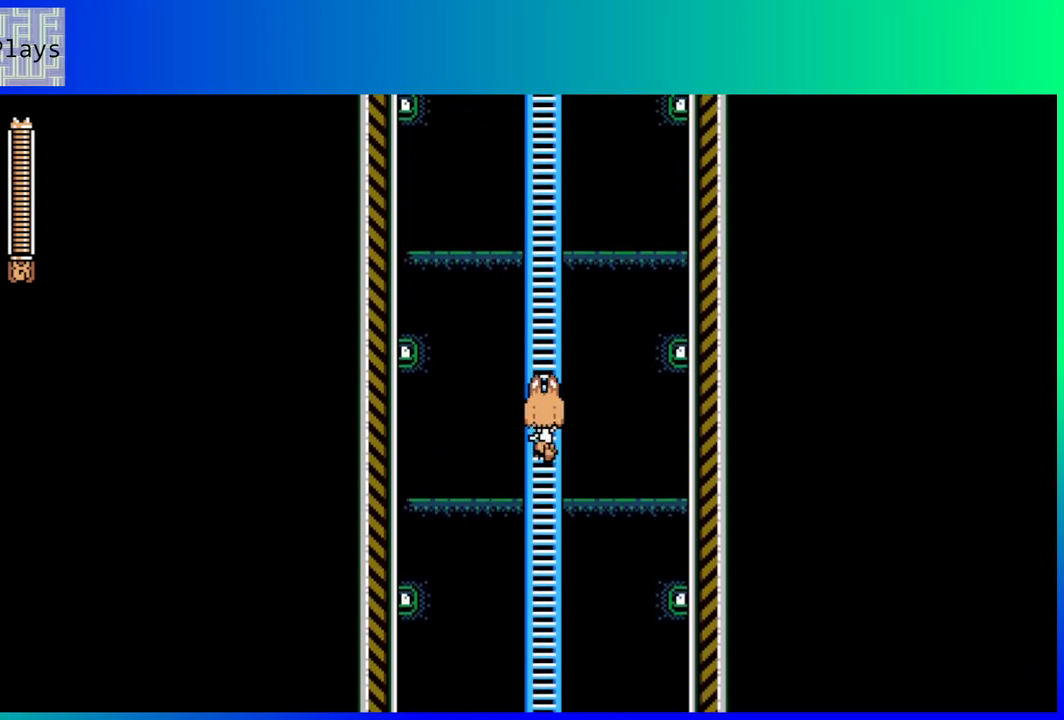
{"buttons": ["DPAD_UP"], "left_stick": "center", "right_stick": "center", "events": []}
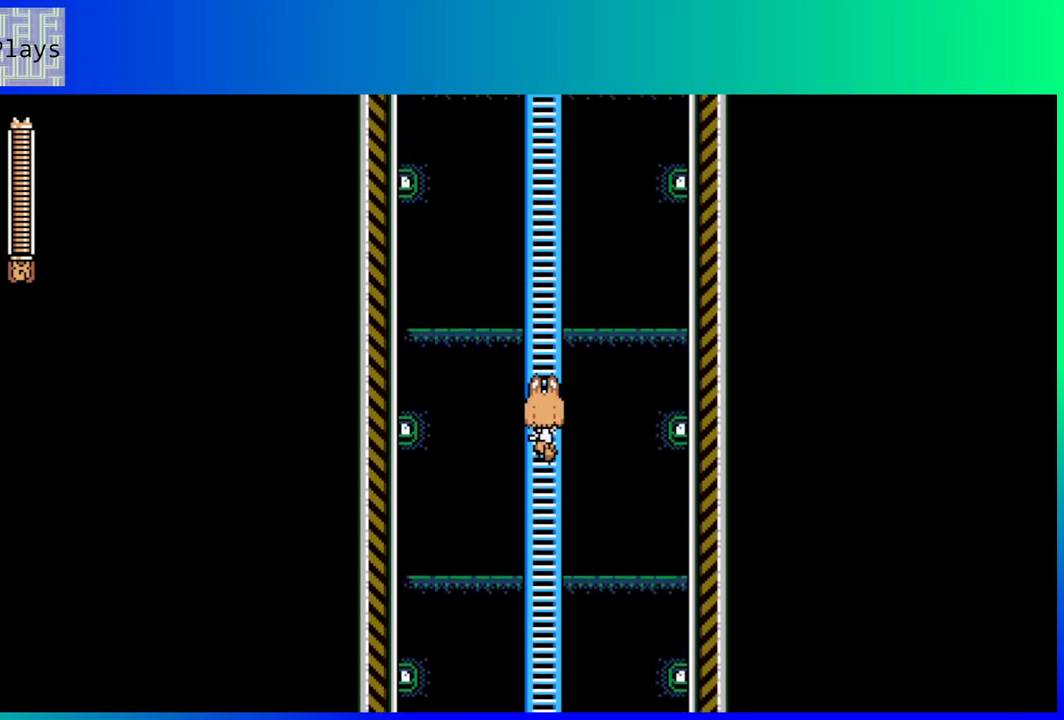
{"buttons": ["DPAD_UP"], "left_stick": "center", "right_stick": "center", "events": []}
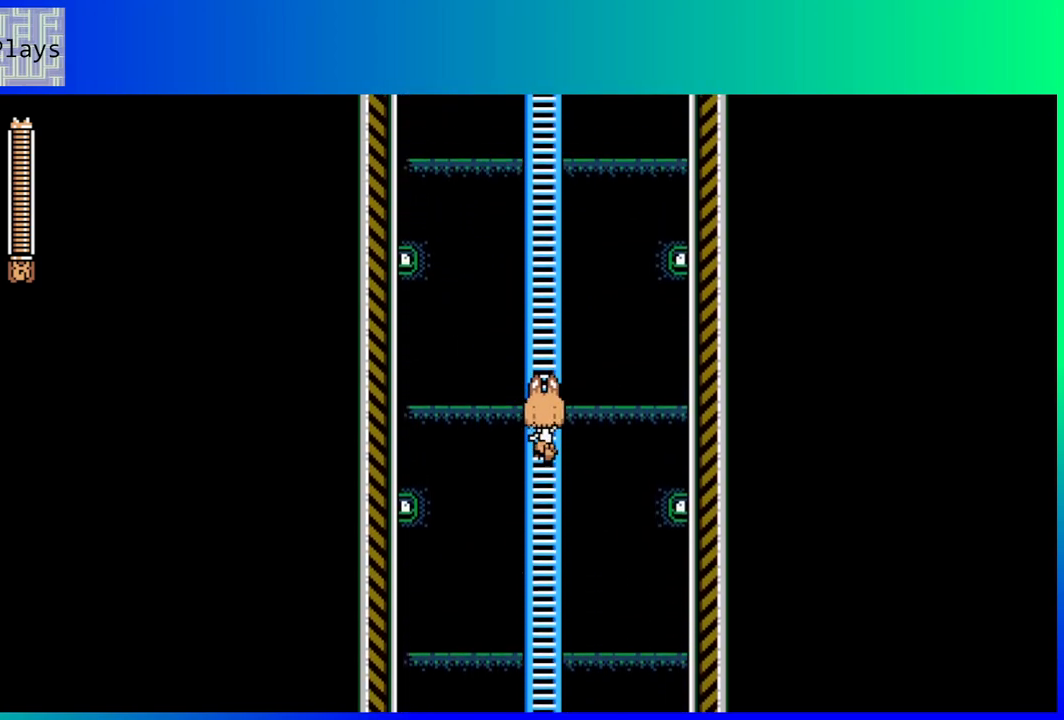
{"buttons": ["DPAD_UP"], "left_stick": "center", "right_stick": "center", "events": []}
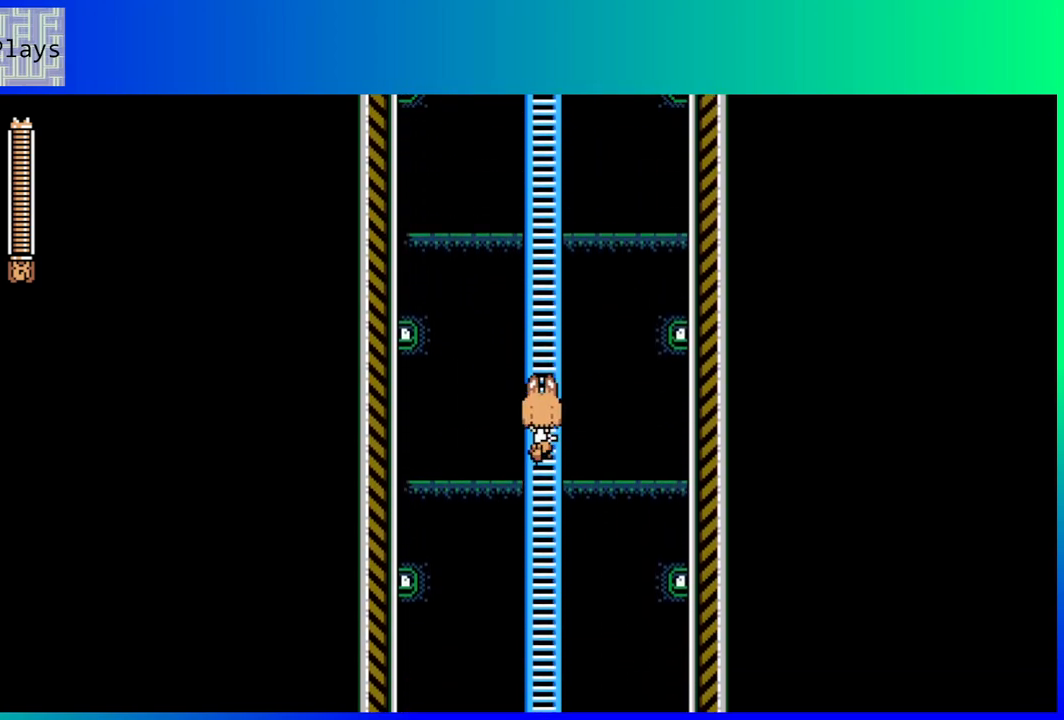
{"buttons": ["DPAD_UP"], "left_stick": "center", "right_stick": "center", "events": []}
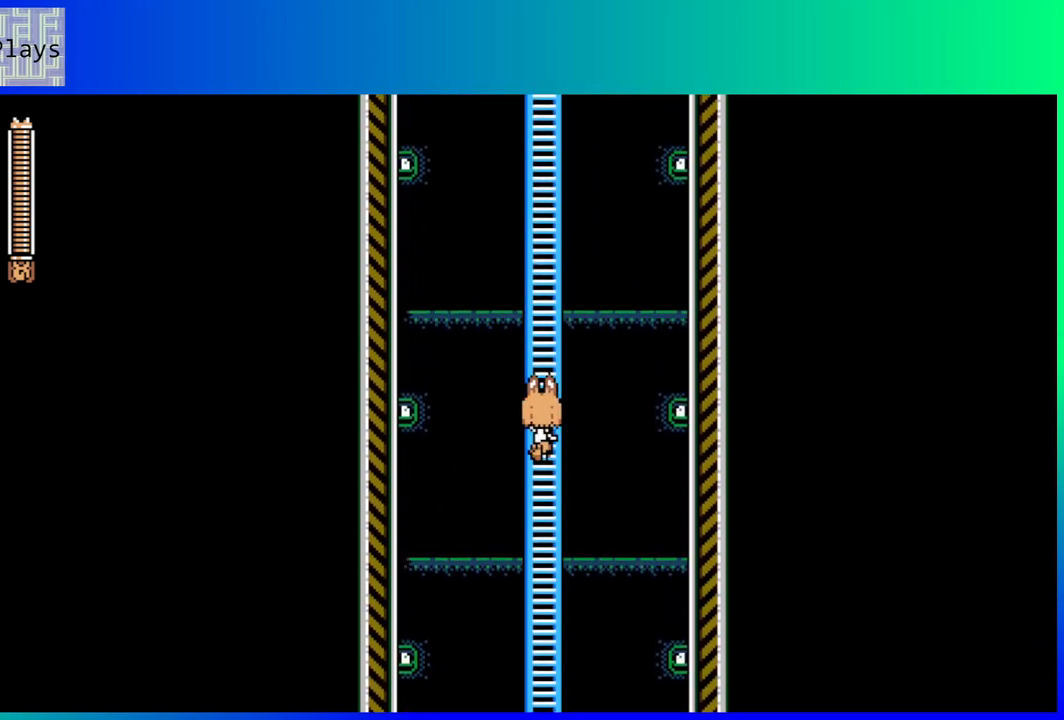
{"buttons": ["DPAD_UP"], "left_stick": "center", "right_stick": "center", "events": []}
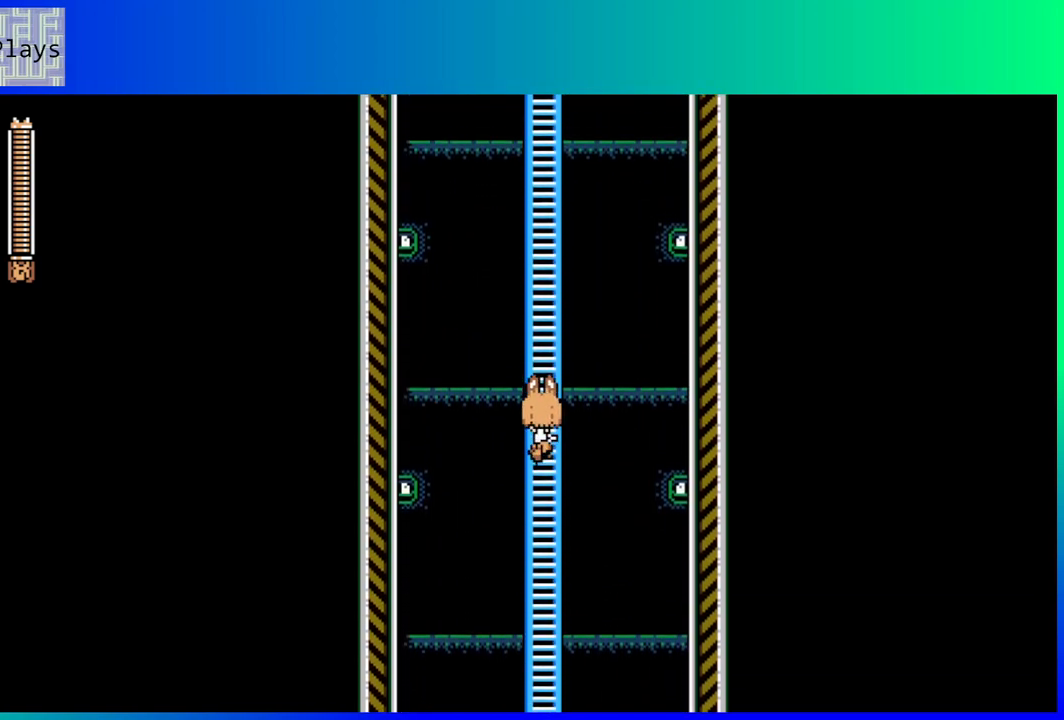
{"buttons": ["DPAD_UP"], "left_stick": "center", "right_stick": "center", "events": []}
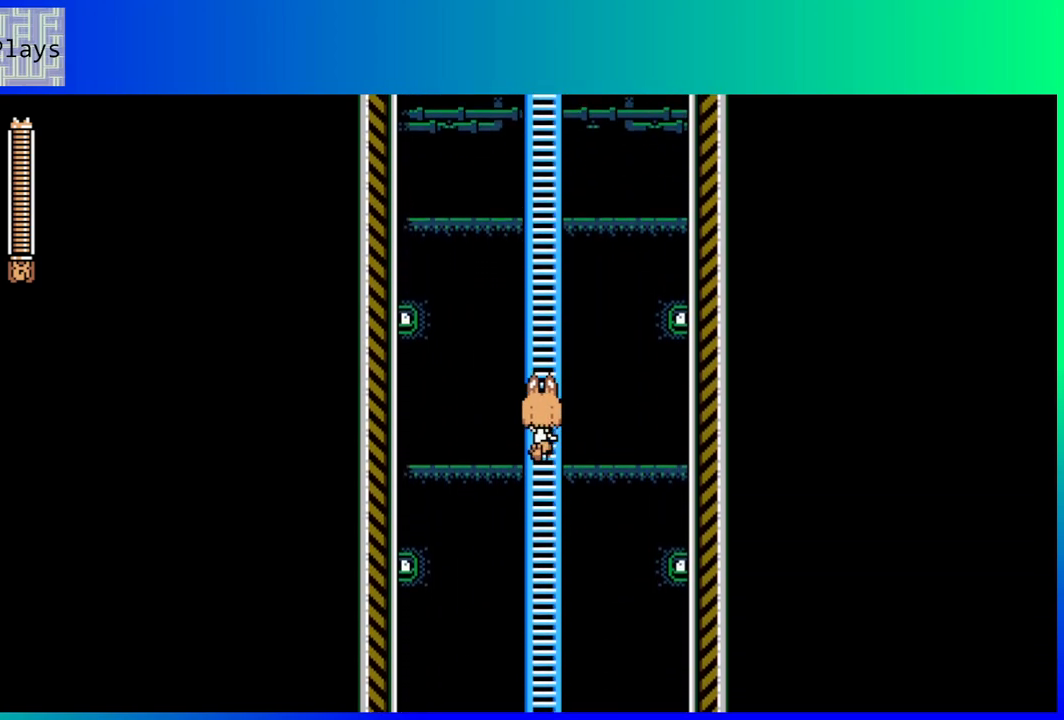
{"buttons": [], "left_stick": "center", "right_stick": "center", "events": [[367, "DPAD_UP", "up"]]}
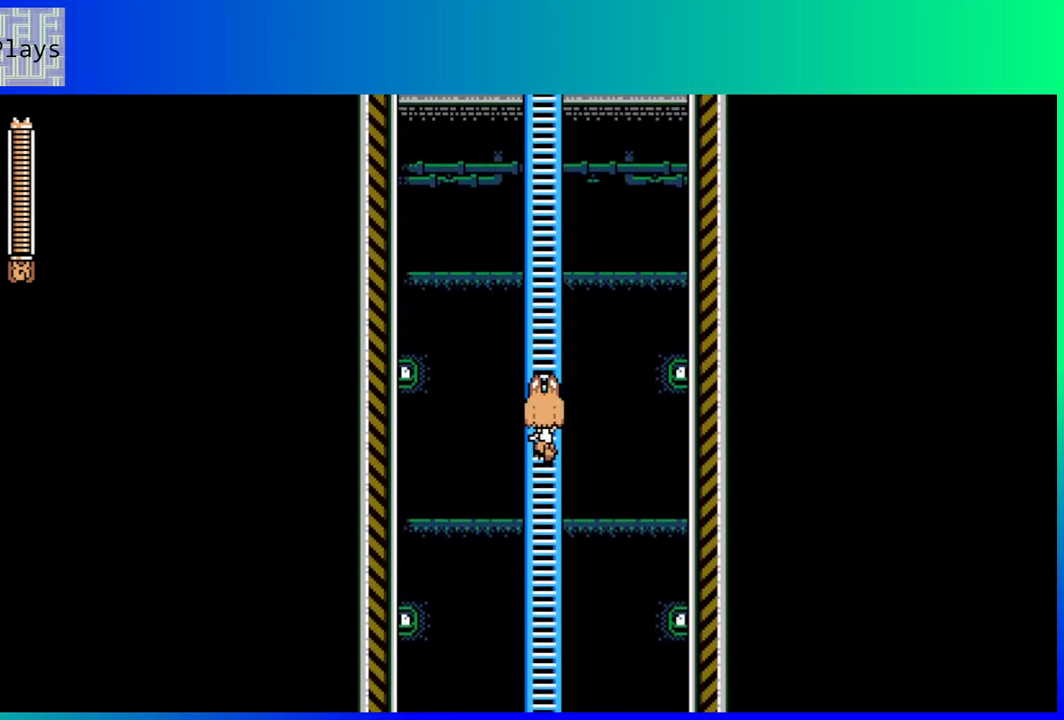
{"buttons": ["DPAD_UP"], "left_stick": "center", "right_stick": "center", "events": [[117, "B", "down"], [367, "DPAD_UP", "down"], [383, "B", "up"]]}
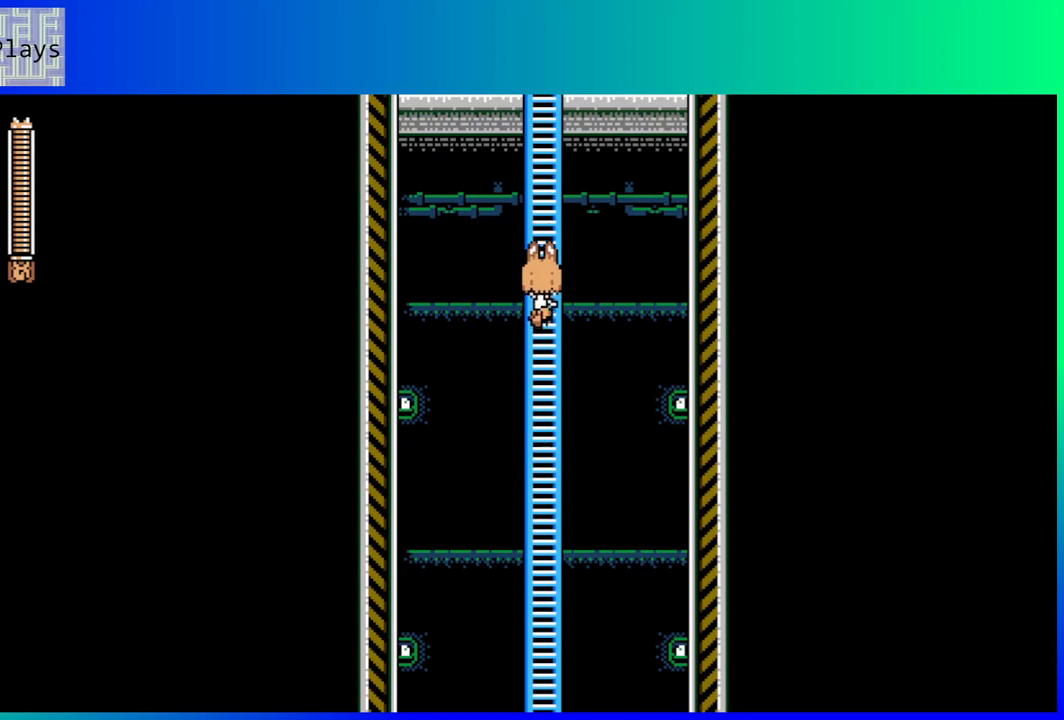
{"buttons": ["B"], "left_stick": "center", "right_stick": "center", "events": [[200, "DPAD_UP", "up"], [317, "B", "down"]]}
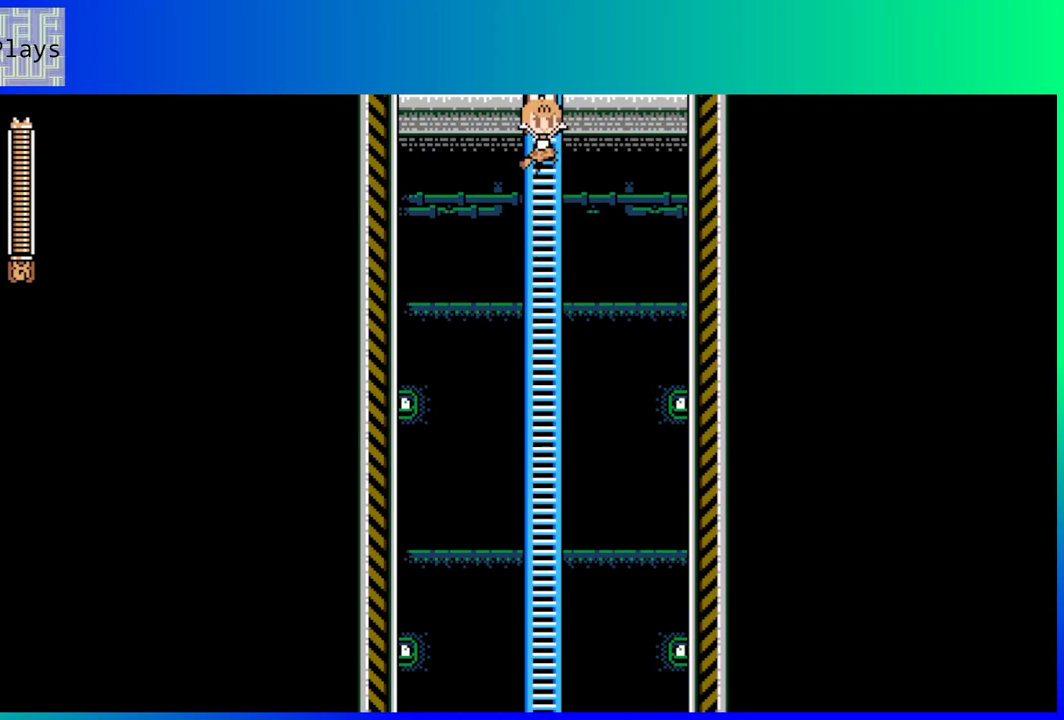
{"buttons": ["DPAD_UP"], "left_stick": "center", "right_stick": "center", "events": [[67, "DPAD_UP", "down"], [117, "B", "up"]]}
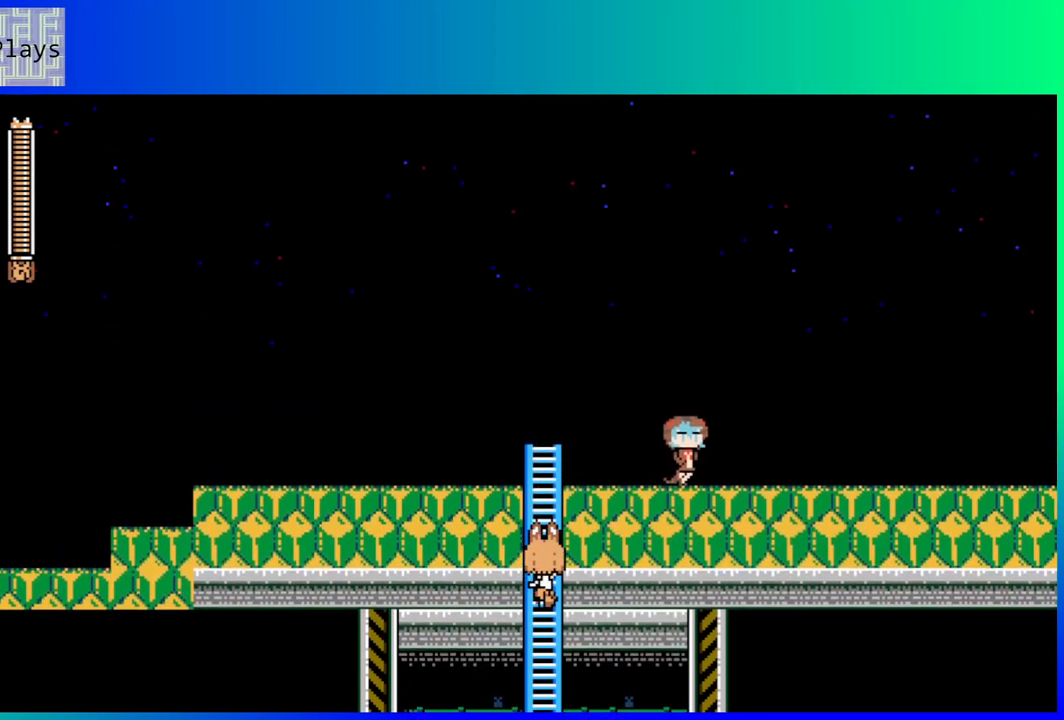
{"buttons": ["DPAD_UP"], "left_stick": "center", "right_stick": "center", "events": []}